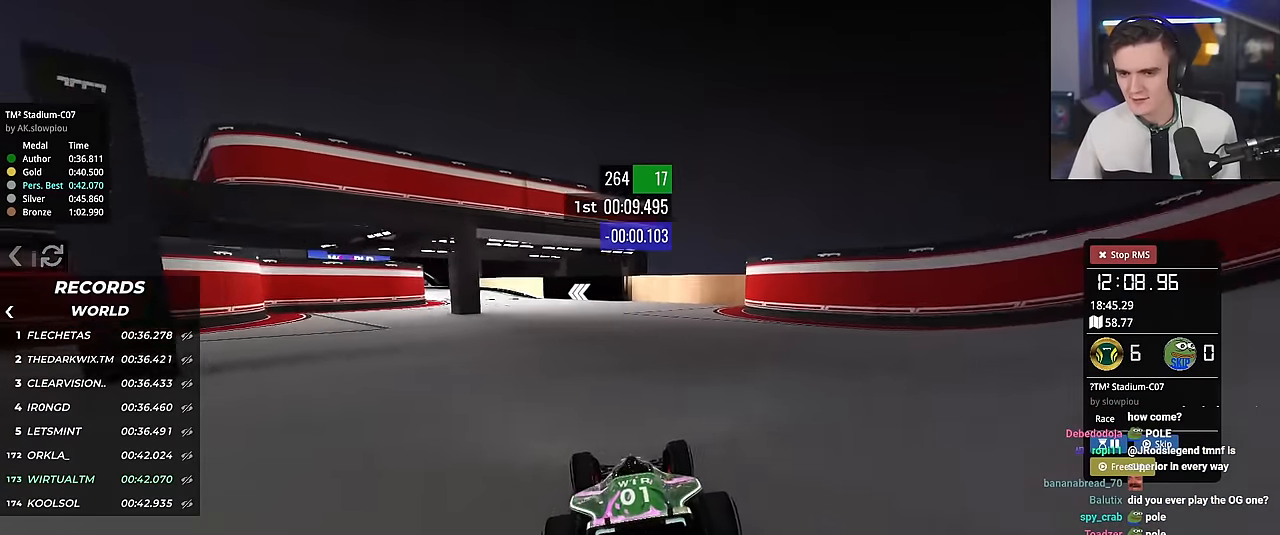
Gameplay with keyboard; each line is a JSON object with the keys held at the frame after it. "events" lists presses ("down") and releases ("up") of "brake", "down", "left", "right" and "up" between this image and that frame as [ms after this image, input, new state], when the widget could be followed in between. No other keys are recorded. Mouse input is not recorded. Key names are as the overlay labels them; some are game actions (e.g. jump) rather than physical keys.
{"keys": ["left", "up"], "events": [[67, "left", "down"], [301, "left", "up"], [401, "left", "down"]]}
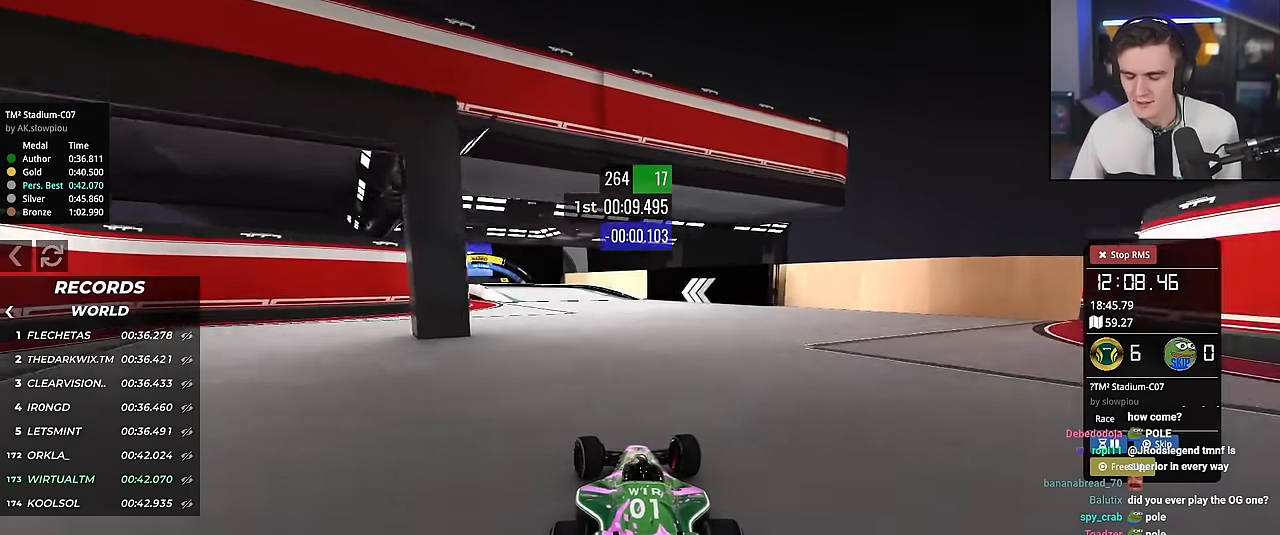
{"keys": ["left", "up"], "events": [[133, "left", "up"], [283, "left", "down"], [417, "left", "up"], [500, "left", "down"]]}
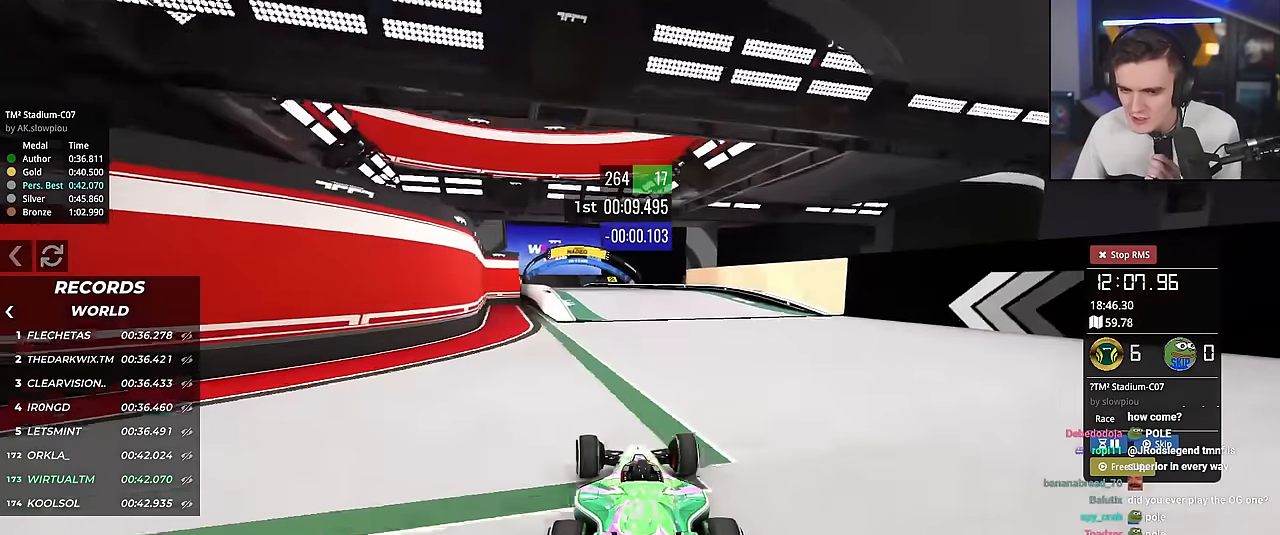
{"keys": ["right", "up"], "events": [[50, "left", "up"], [150, "right", "down"], [250, "right", "up"], [284, "left", "down"], [384, "left", "up"], [484, "right", "down"]]}
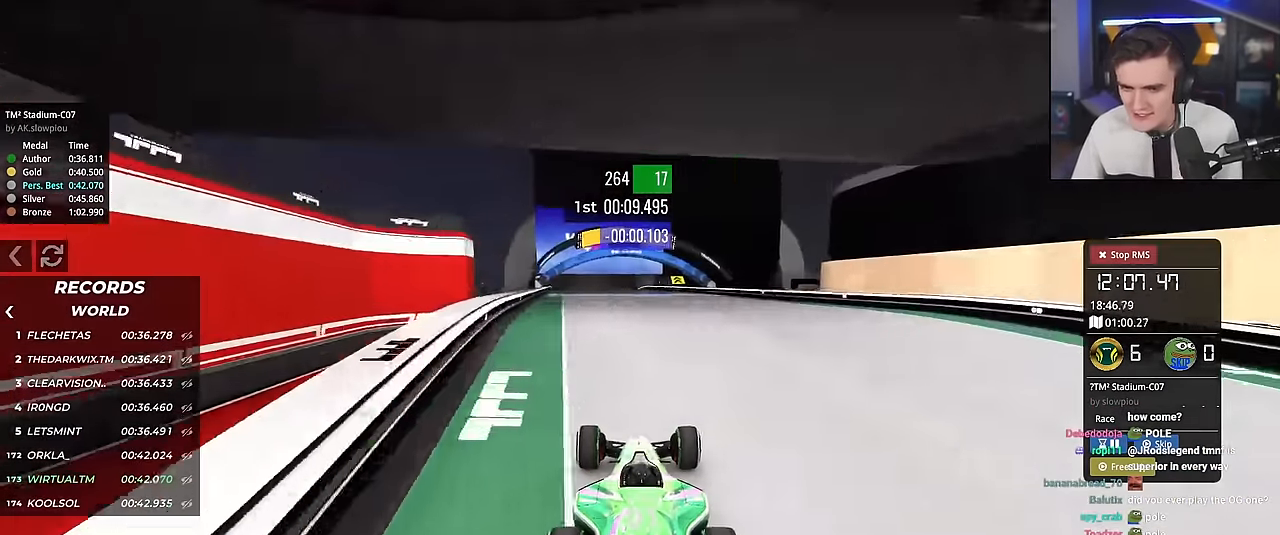
{"keys": ["left", "up"], "events": [[16, "right", "up"], [350, "left", "down"]]}
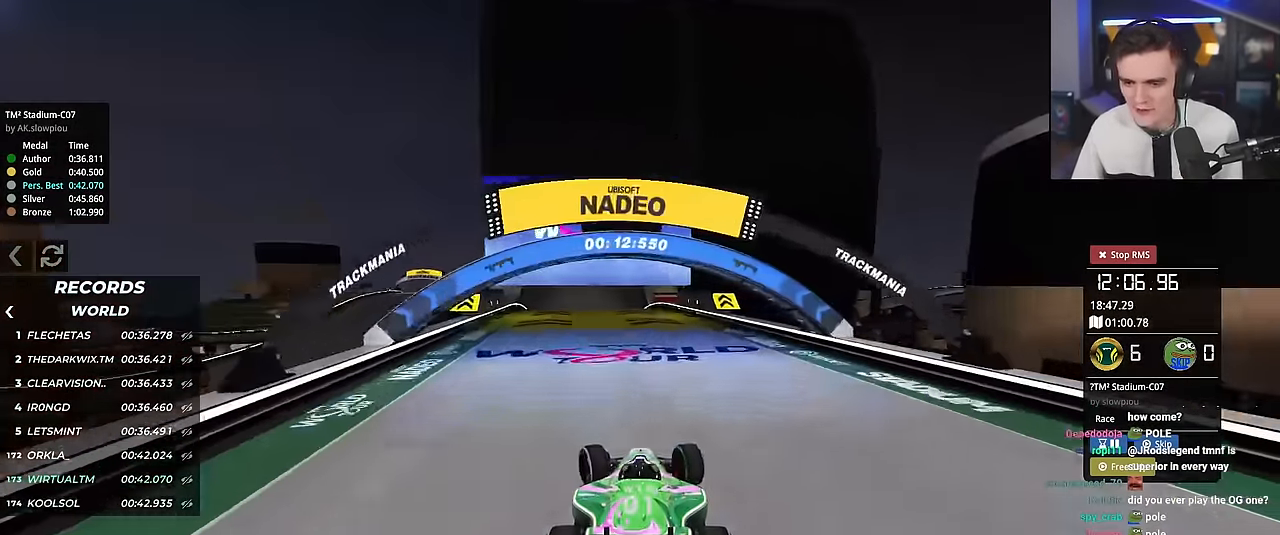
{"keys": ["right", "up"], "events": [[417, "left", "up"], [467, "right", "down"]]}
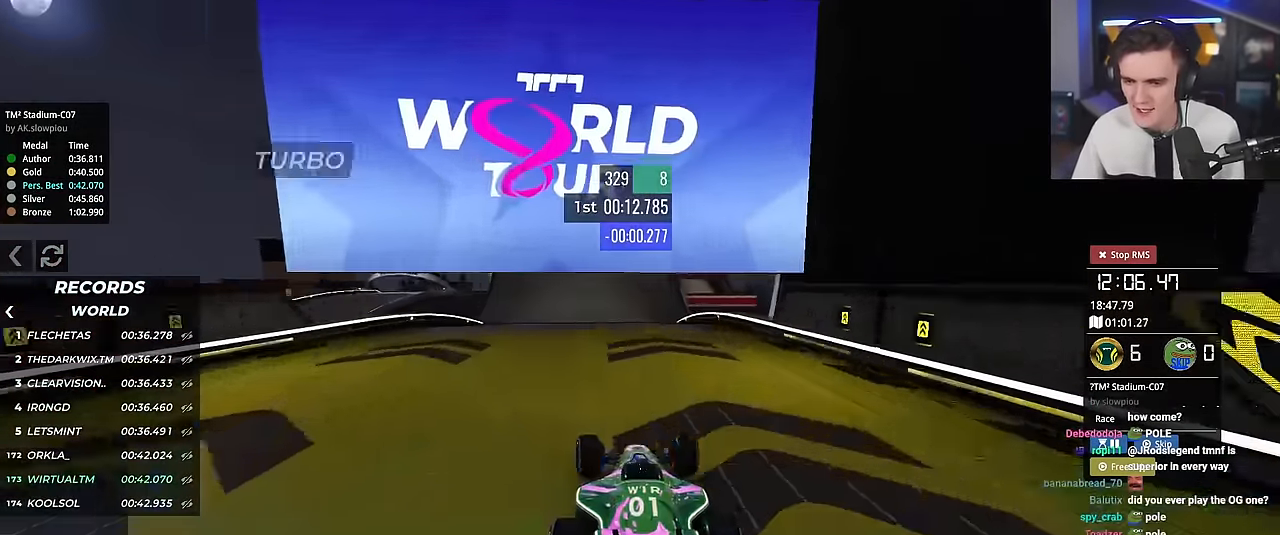
{"keys": ["up"], "events": [[50, "right", "up"]]}
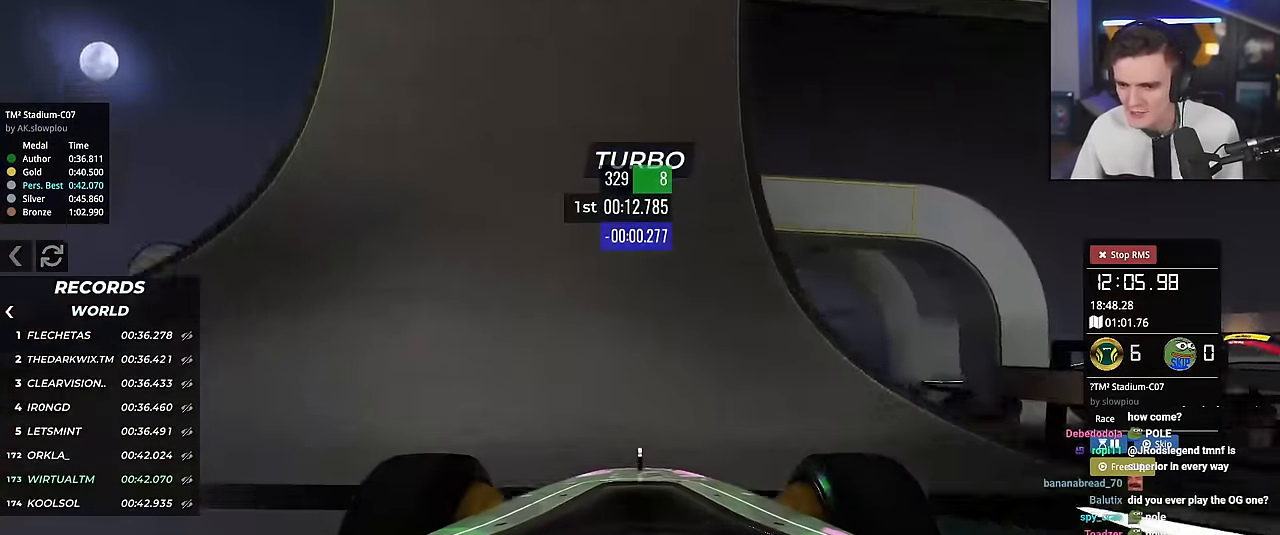
{"keys": ["up"], "events": [[233, "right", "down"], [266, "right", "up"]]}
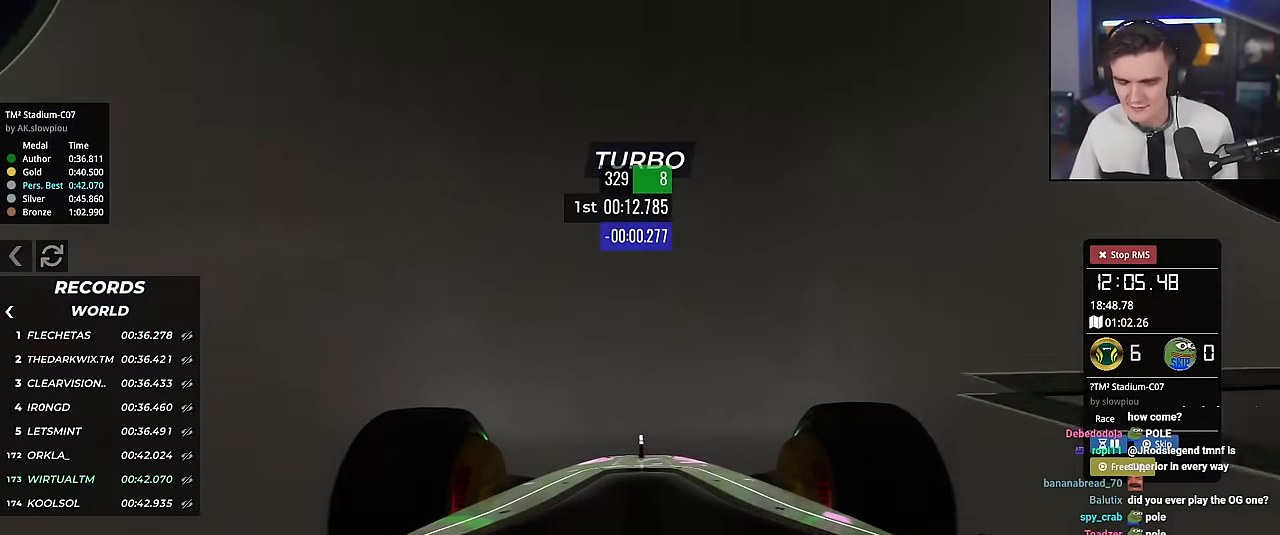
{"keys": ["up"], "events": [[50, "right", "down"], [100, "right", "up"]]}
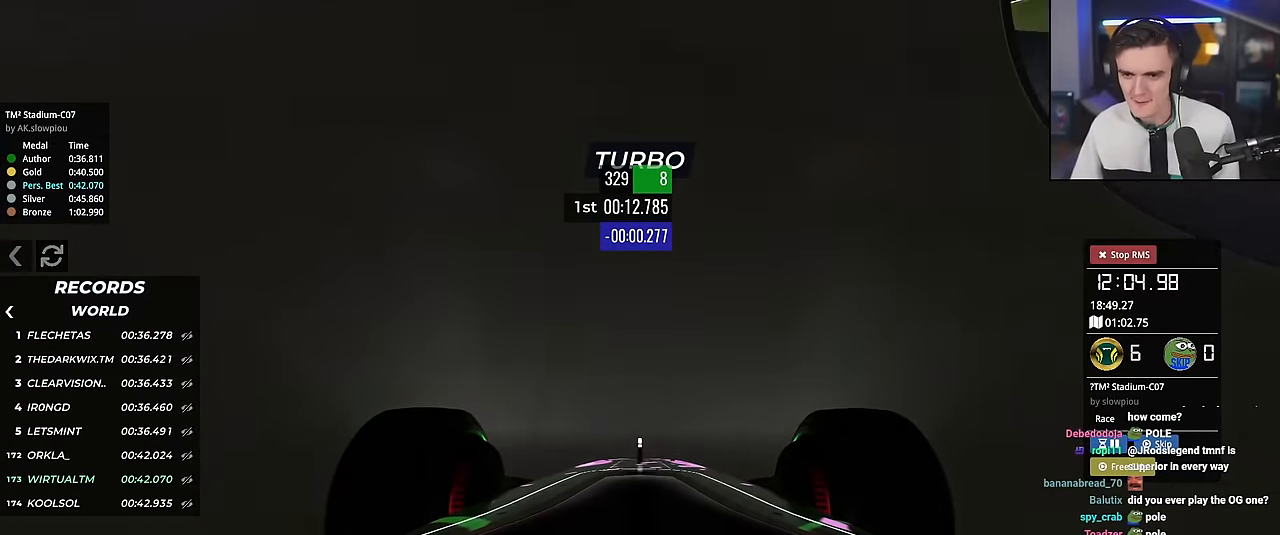
{"keys": ["up"], "events": [[166, "left", "down"], [216, "left", "up"]]}
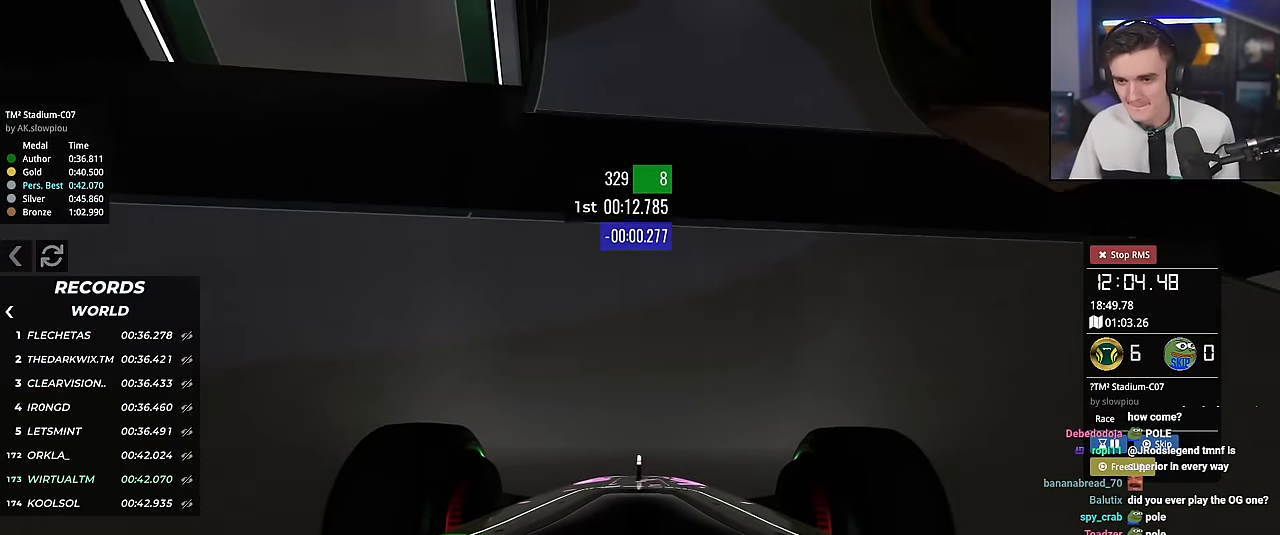
{"keys": ["up"], "events": [[83, "left", "down"], [134, "left", "up"]]}
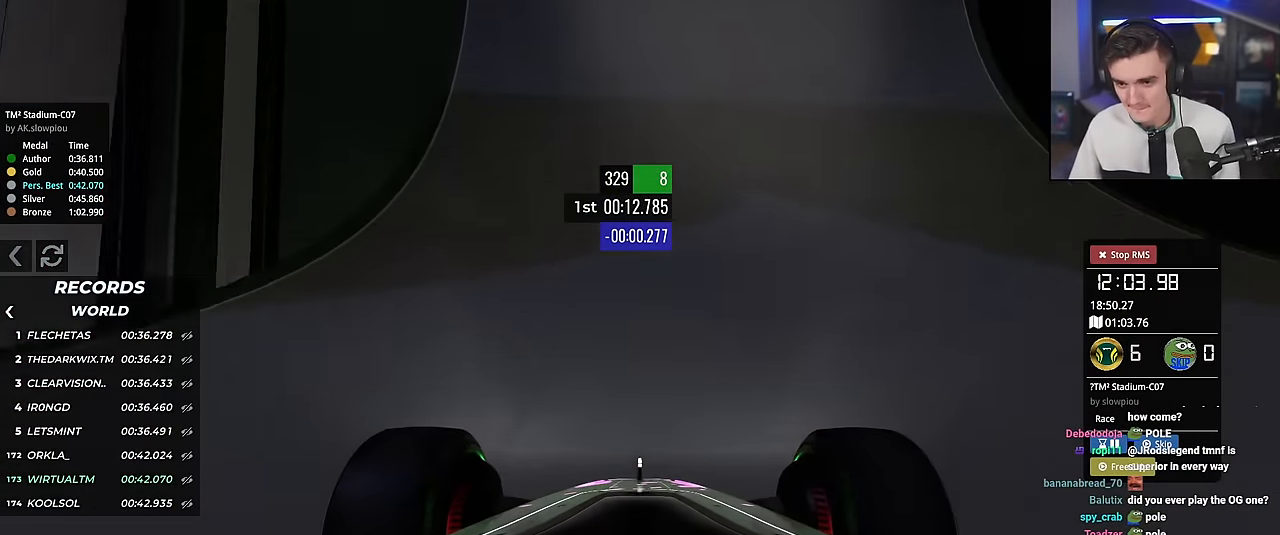
{"keys": ["up"], "events": [[383, "left", "down"], [483, "left", "up"]]}
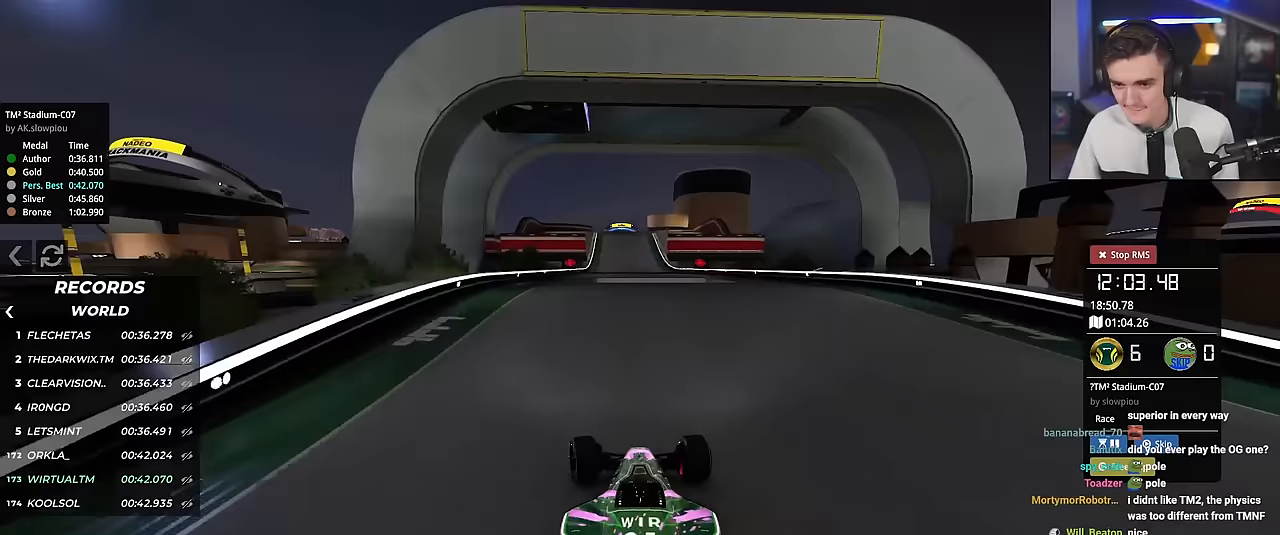
{"keys": ["up"], "events": [[67, "right", "down"], [117, "right", "up"]]}
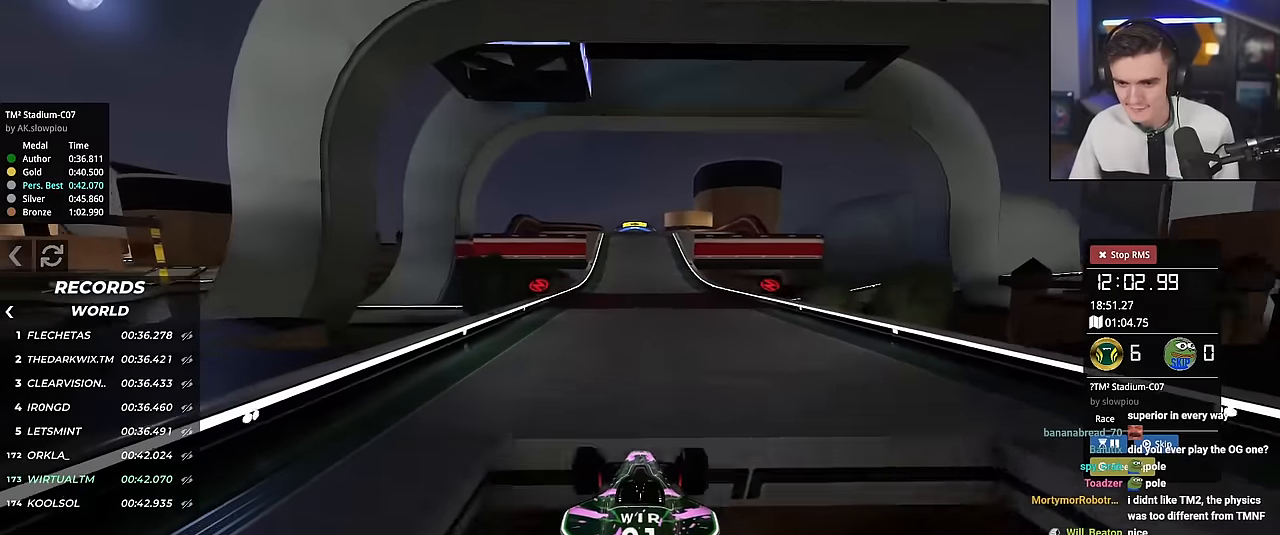
{"keys": ["up"], "events": [[367, "left", "down"], [417, "left", "up"]]}
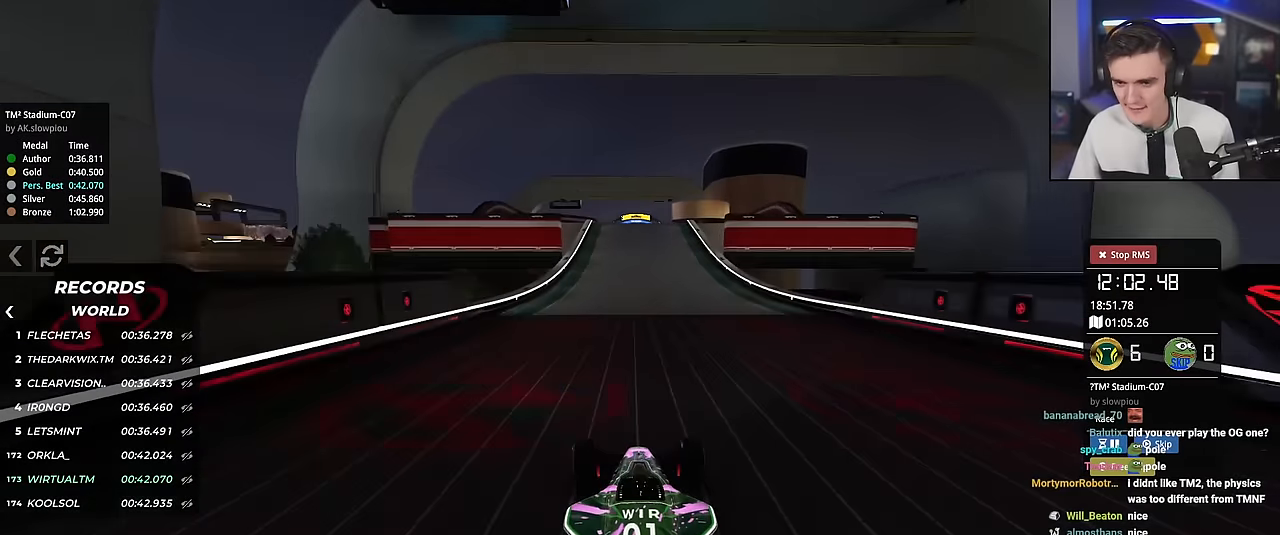
{"keys": ["up"], "events": [[100, "right", "down"], [150, "right", "up"]]}
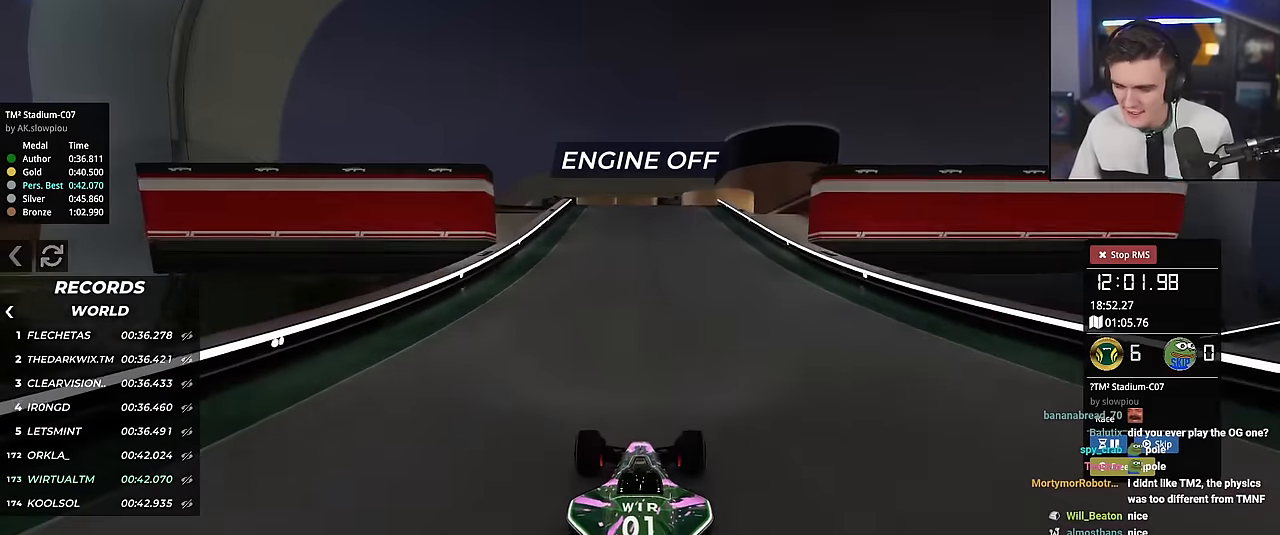
{"keys": ["up"], "events": [[450, "left", "down"], [500, "left", "up"]]}
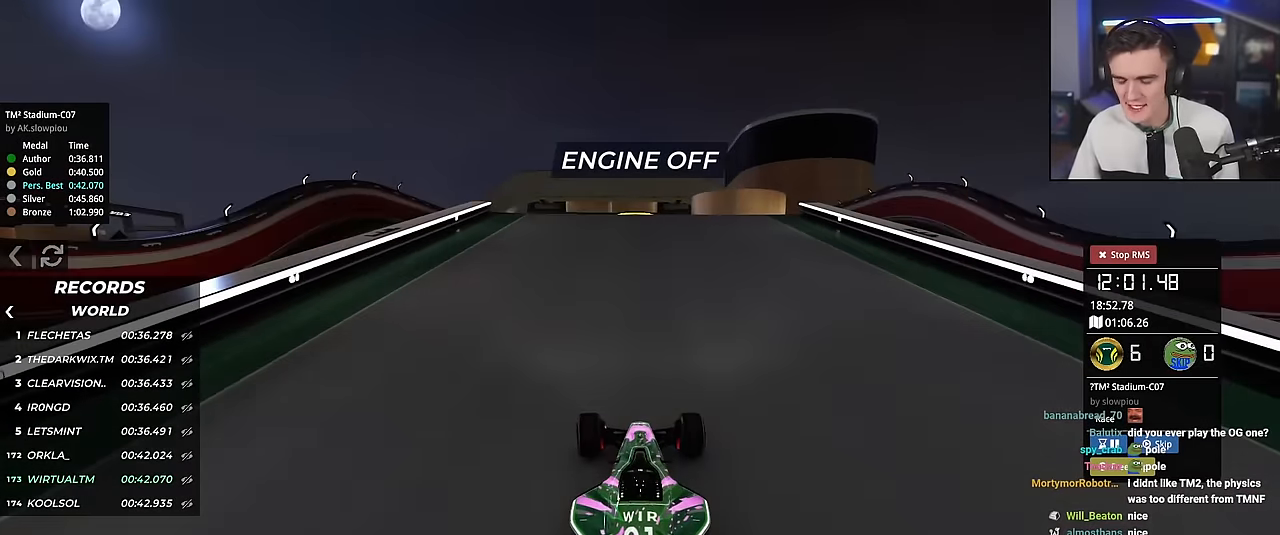
{"keys": ["up"], "events": []}
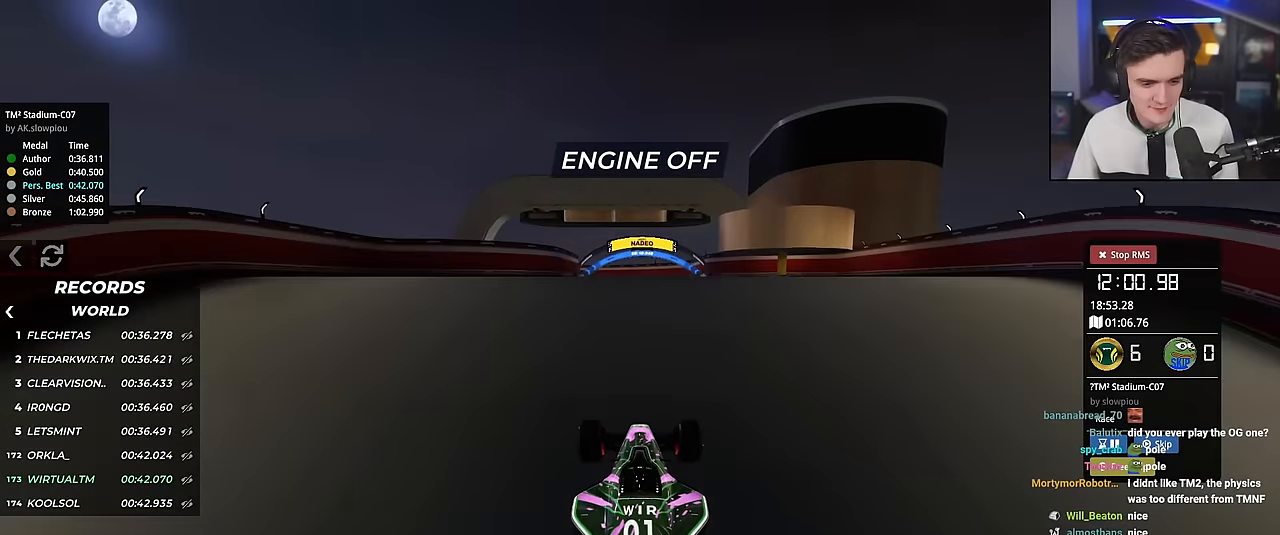
{"keys": ["up"], "events": []}
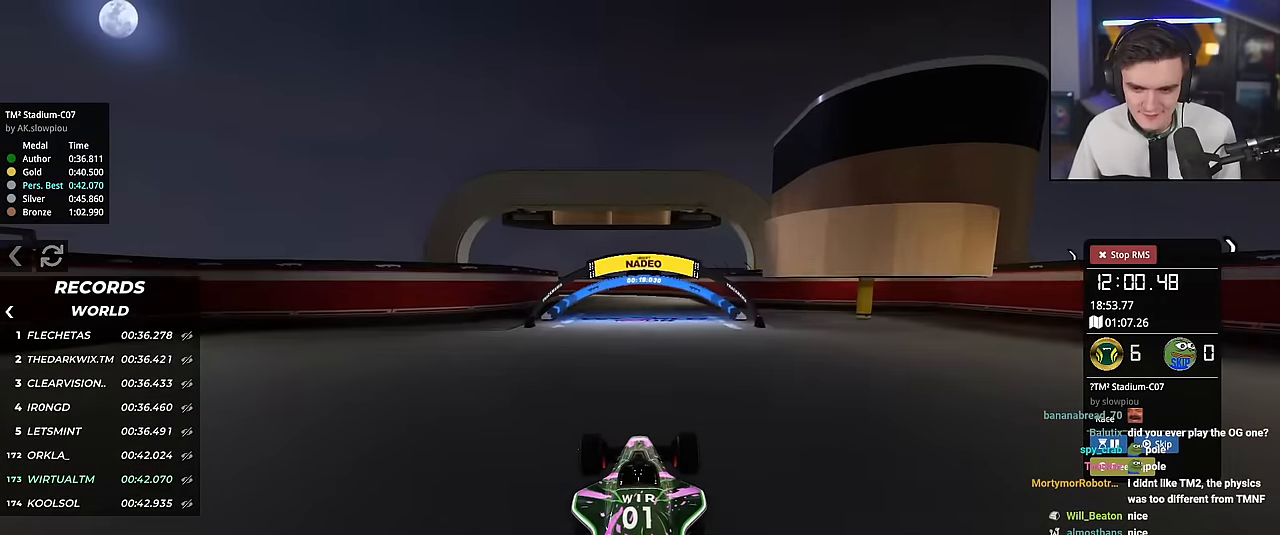
{"keys": ["left", "up"], "events": [[501, "left", "down"]]}
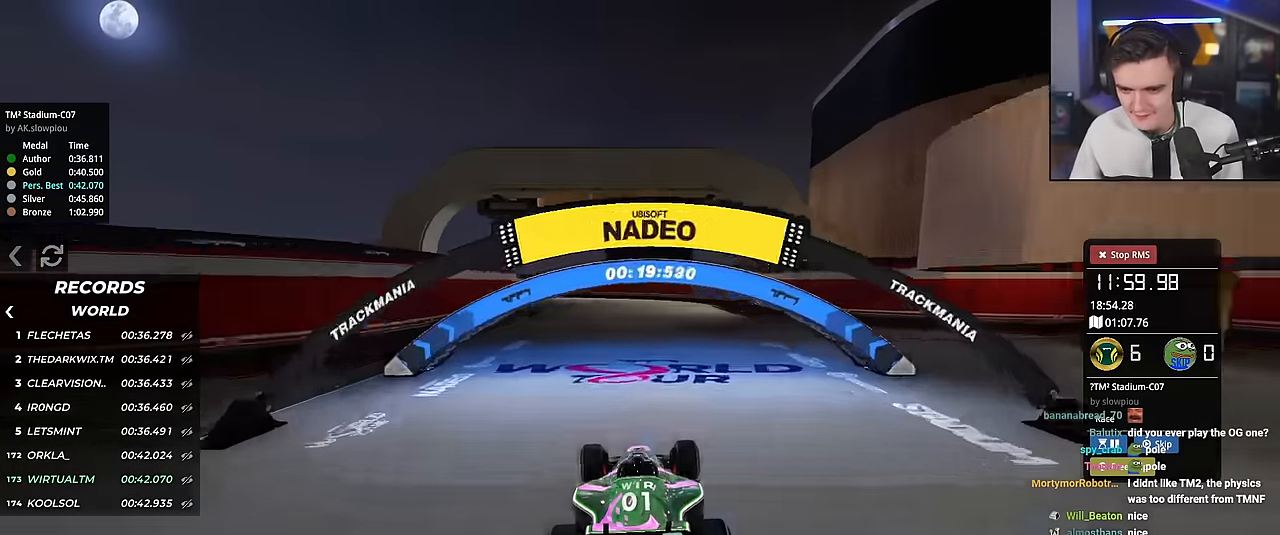
{"keys": ["left", "up"], "events": []}
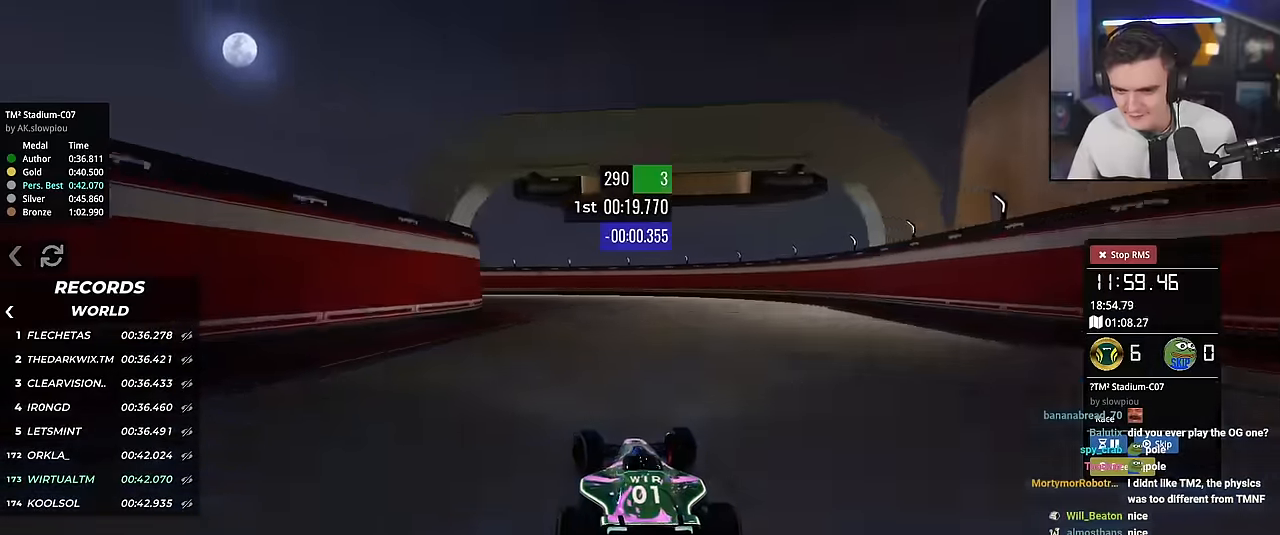
{"keys": ["left", "up"], "events": [[233, "left", "up"], [317, "left", "down"]]}
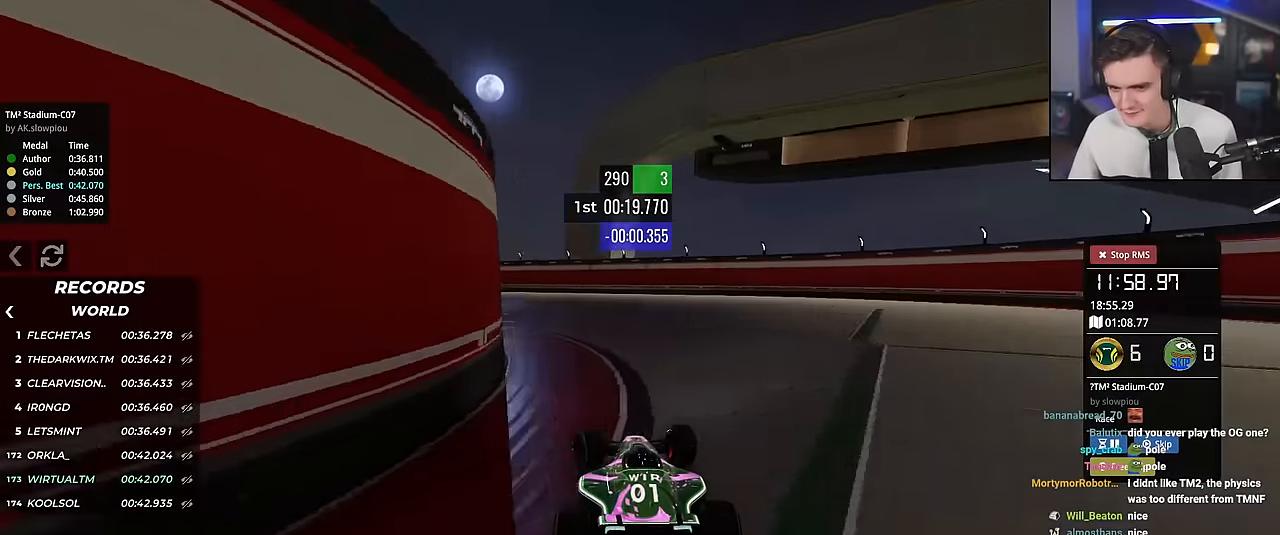
{"keys": ["left", "up"], "events": [[17, "left", "up"], [100, "left", "down"], [284, "left", "up"], [434, "left", "down"]]}
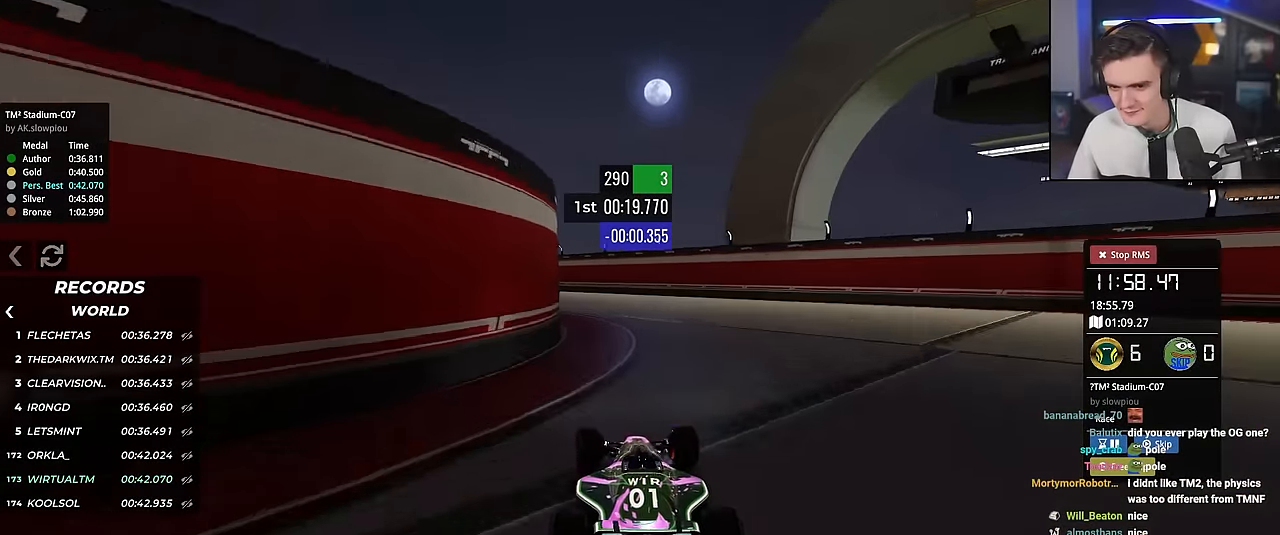
{"keys": ["left", "up"], "events": [[66, "left", "up"], [116, "left", "down"]]}
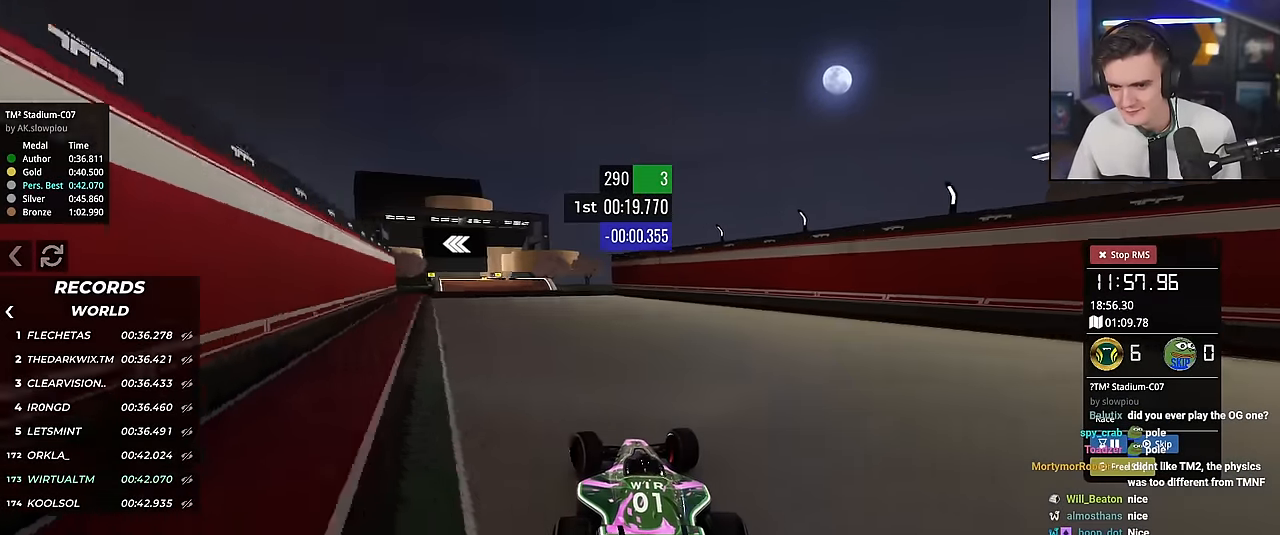
{"keys": ["right", "up"], "events": [[317, "left", "up"], [501, "right", "down"]]}
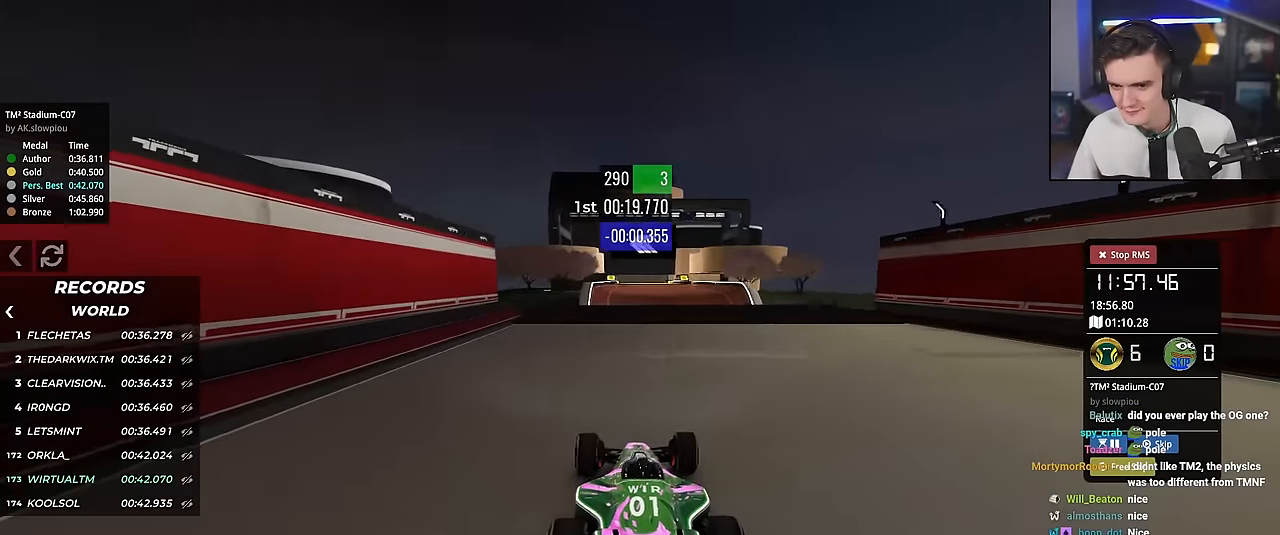
{"keys": ["up"], "events": [[150, "right", "up"], [250, "left", "down"], [283, "left", "up"]]}
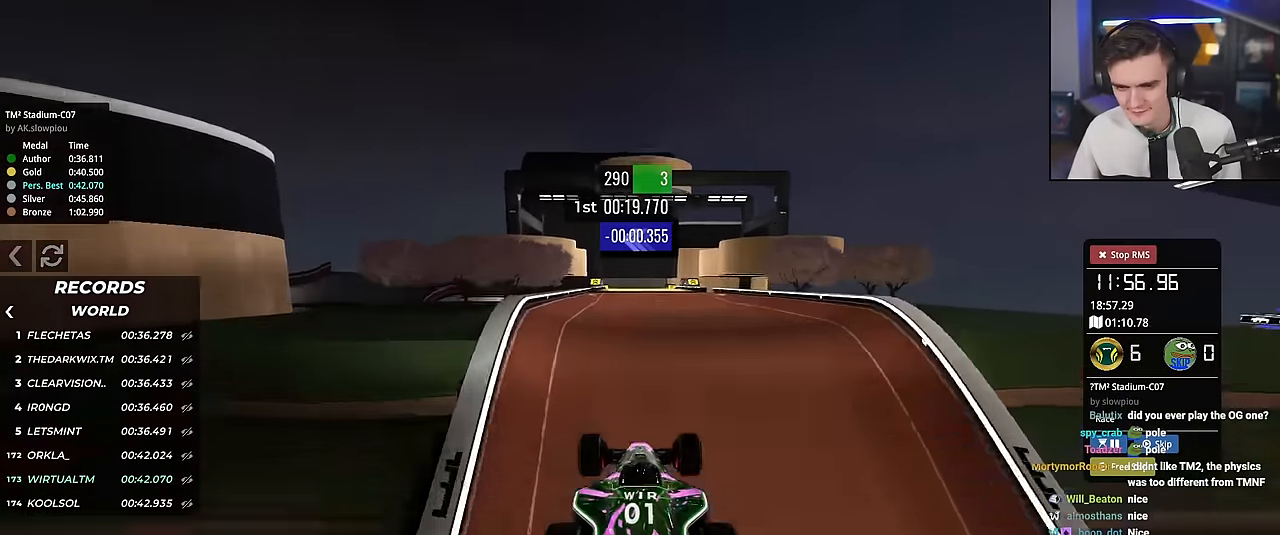
{"keys": ["left", "up"], "events": [[401, "left", "down"]]}
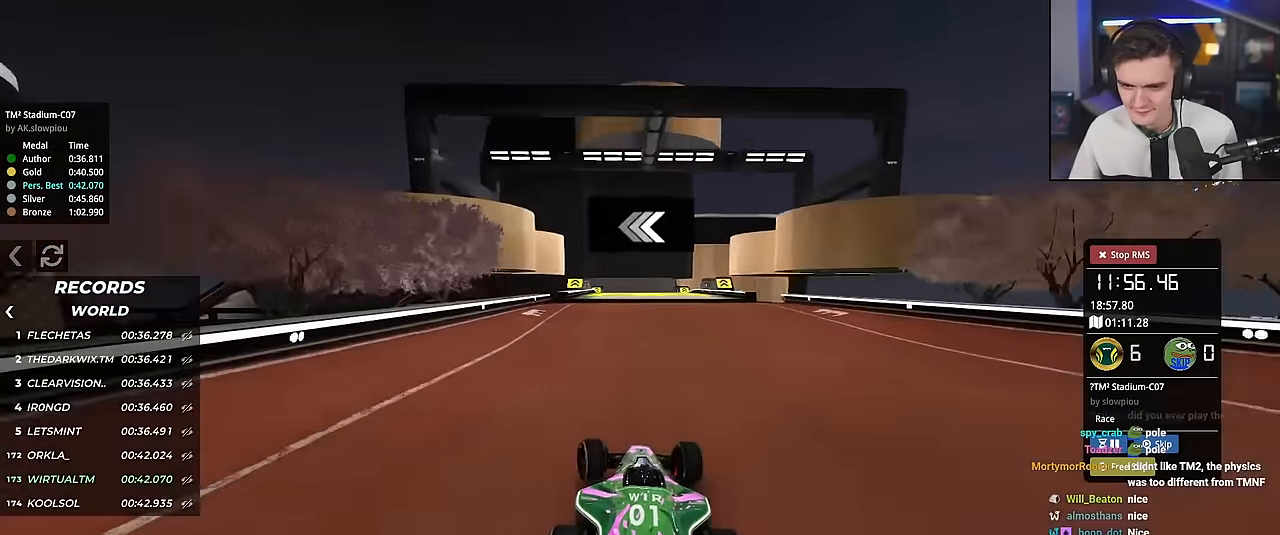
{"keys": ["up"], "events": [[33, "left", "up"], [133, "right", "down"], [233, "right", "up"], [267, "left", "down"], [317, "left", "up"]]}
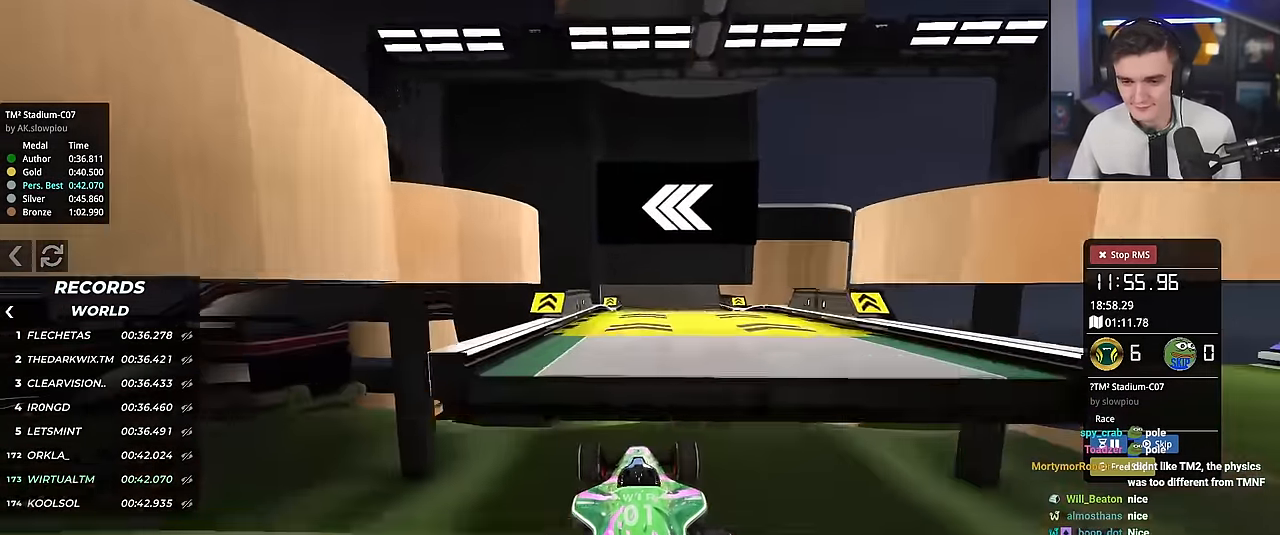
{"keys": ["left", "up"], "events": [[334, "right", "down"], [434, "right", "up"], [484, "left", "down"]]}
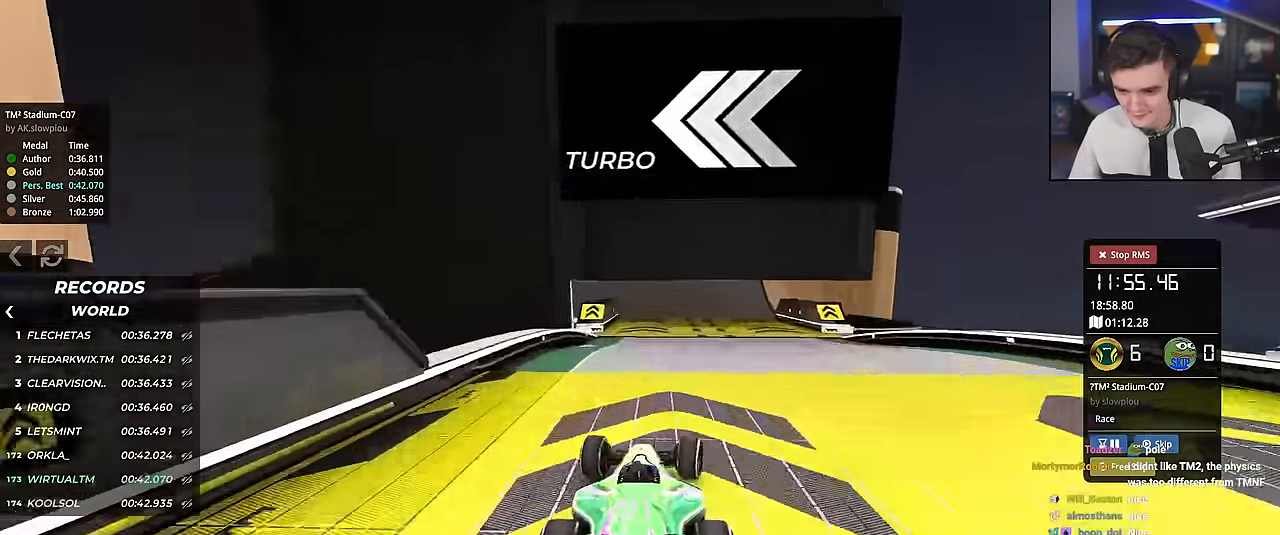
{"keys": ["left", "up"], "events": [[66, "left", "up"], [300, "brake", "down"], [350, "left", "down"], [400, "brake", "up"]]}